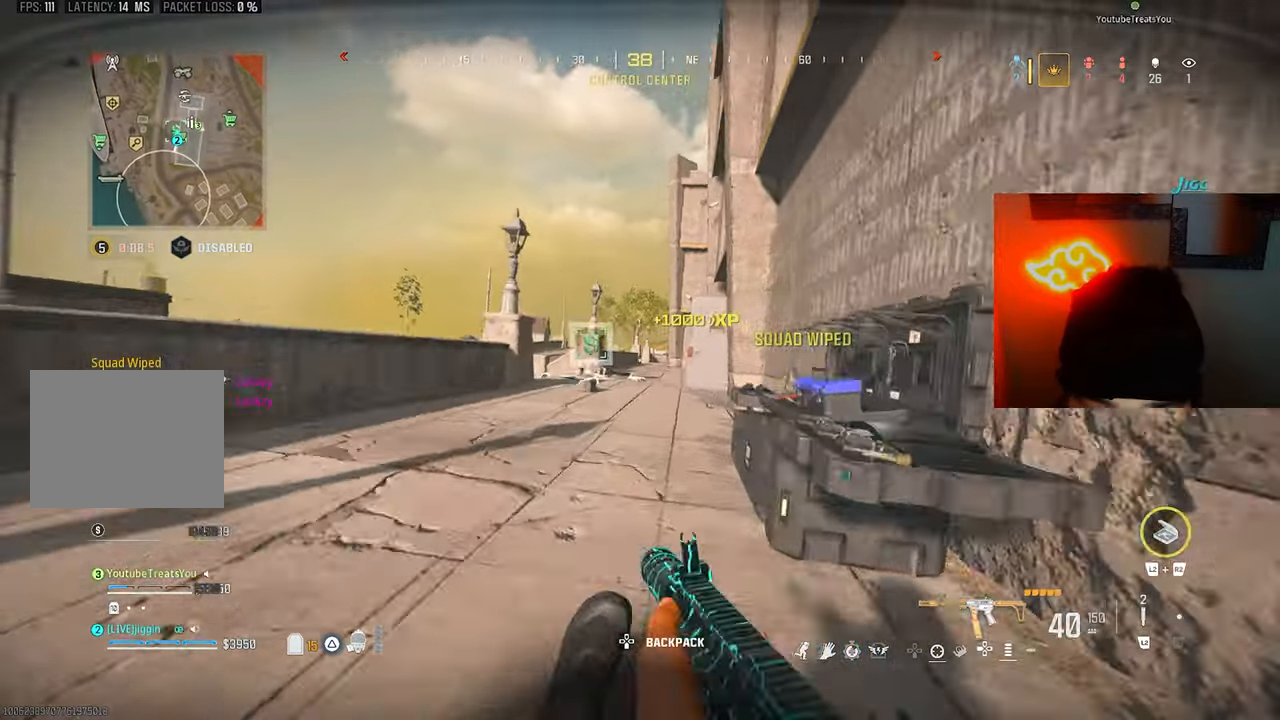
Gameplay with a controller (PlayStation layout); each line is a JSON object with the inputs held at the frame after it. "events" lists button and stick changes between this image and that frame as [ms after this image, input, new state], when the widget could be followed in between.
{"buttons": ["CIRCLE"], "left_stick": "center", "right_stick": "center", "events": [[33, "DPAD_DOWN", "down"], [133, "DPAD_DOWN", "up"], [300, "R3", "down"], [433, "R3", "up"], [500, "CIRCLE", "down"]]}
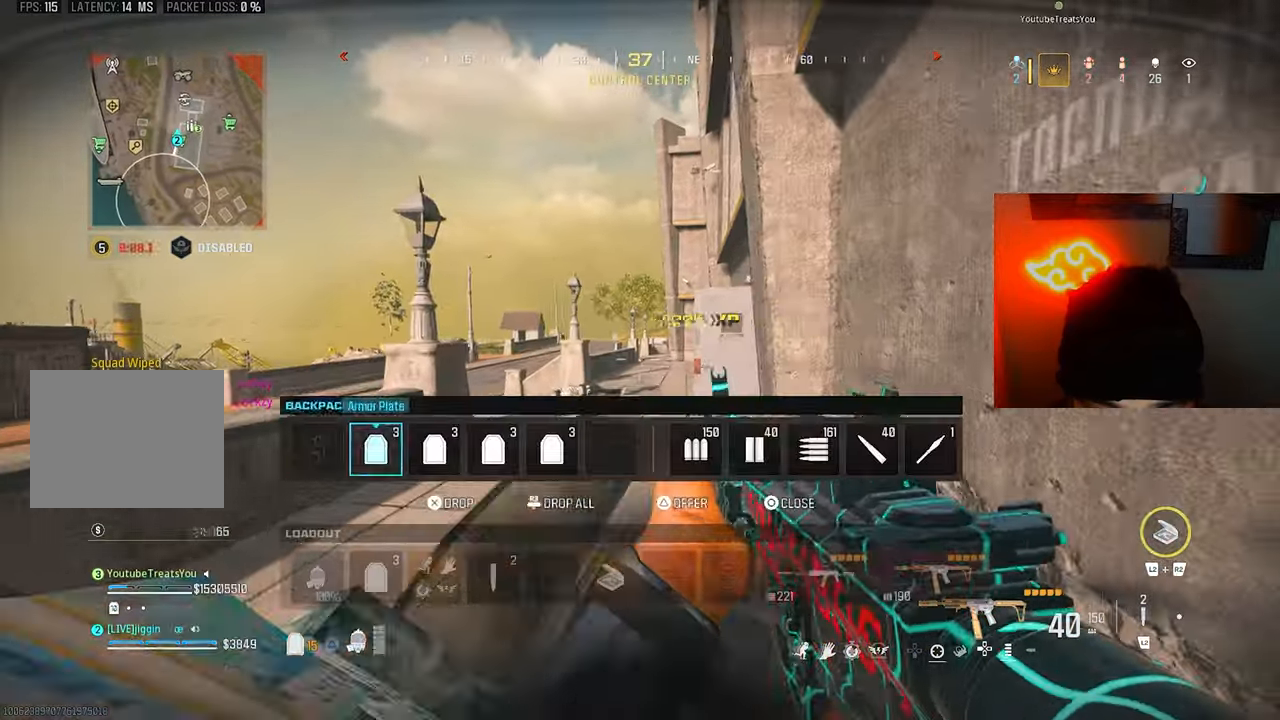
{"buttons": ["TRIANGLE"], "left_stick": "up", "right_stick": "center", "events": [[100, "left_stick", "up"], [133, "CIRCLE", "up"], [200, "L3", "down"], [300, "L3", "up"], [367, "TRIANGLE", "down"], [433, "TRIANGLE", "up"], [500, "TRIANGLE", "down"]]}
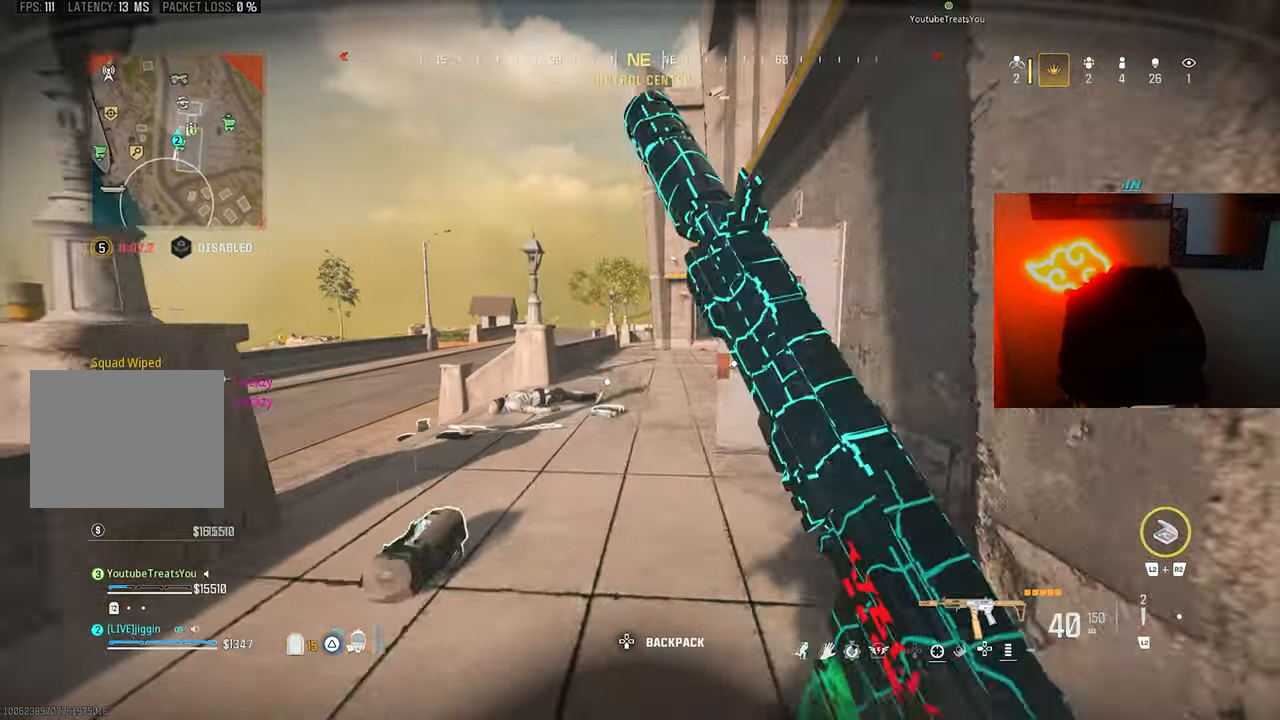
{"buttons": ["CROSS"], "left_stick": "up", "right_stick": "right"}
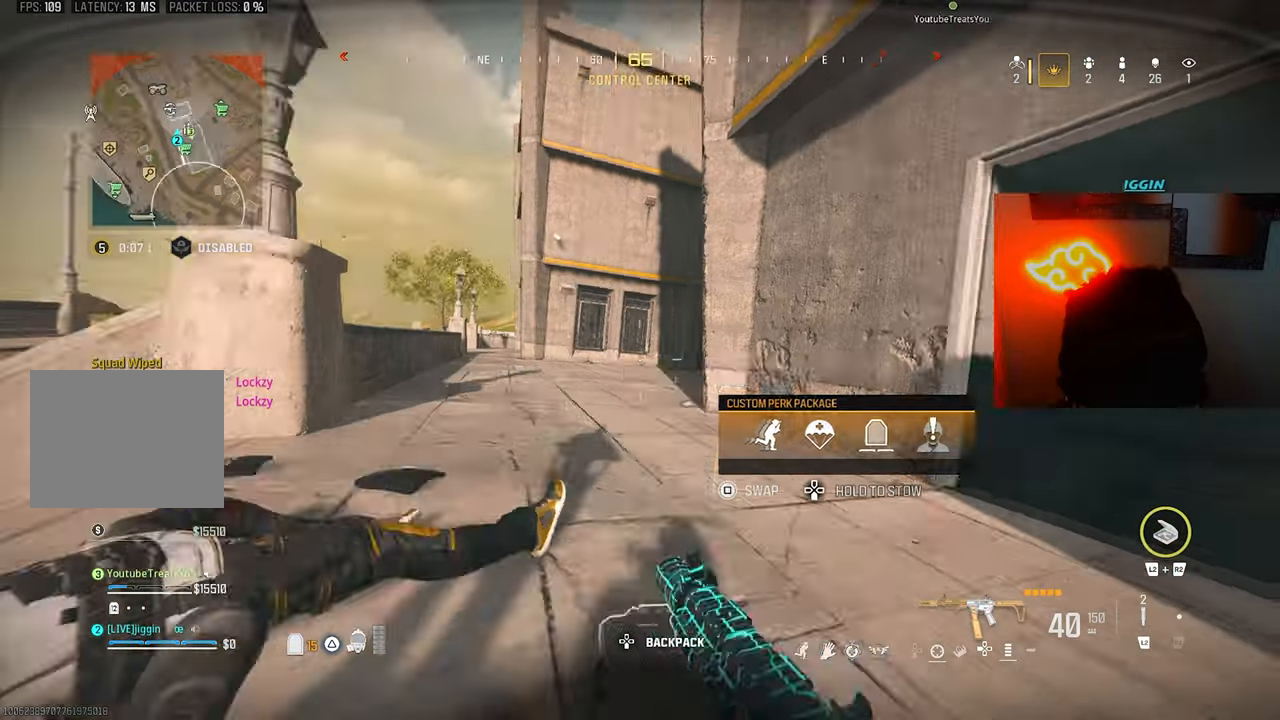
{"buttons": ["TRIANGLE"], "left_stick": "up", "right_stick": "right", "events": [[67, "CROSS", "up"], [67, "L3", "down"], [67, "right_stick", "center"], [200, "L3", "up"], [300, "TRIANGLE", "down"], [400, "TRIANGLE", "up"], [467, "right_stick", "right"], [500, "TRIANGLE", "down"]]}
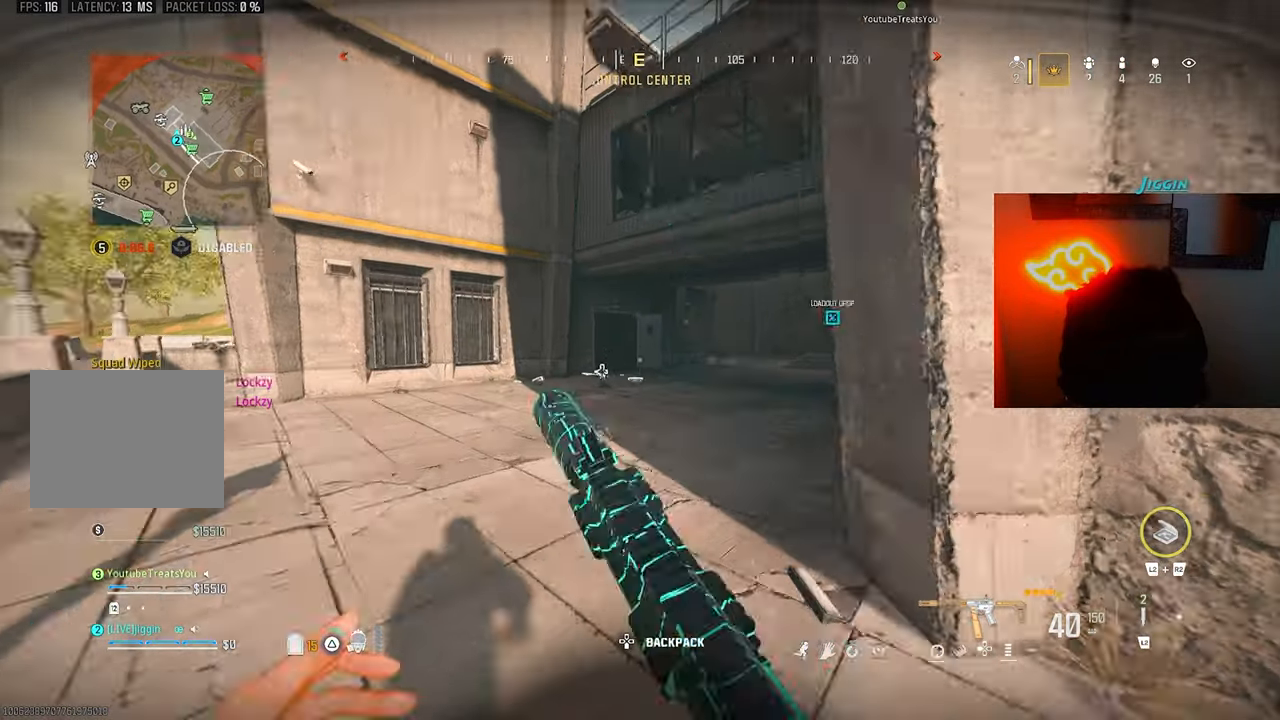
{"buttons": [], "left_stick": "up", "right_stick": "center", "events": [[67, "TRIANGLE", "up"], [133, "right_stick", "center"], [200, "R3", "down"], [300, "R3", "up"], [333, "CROSS", "down"], [433, "CROSS", "up"]]}
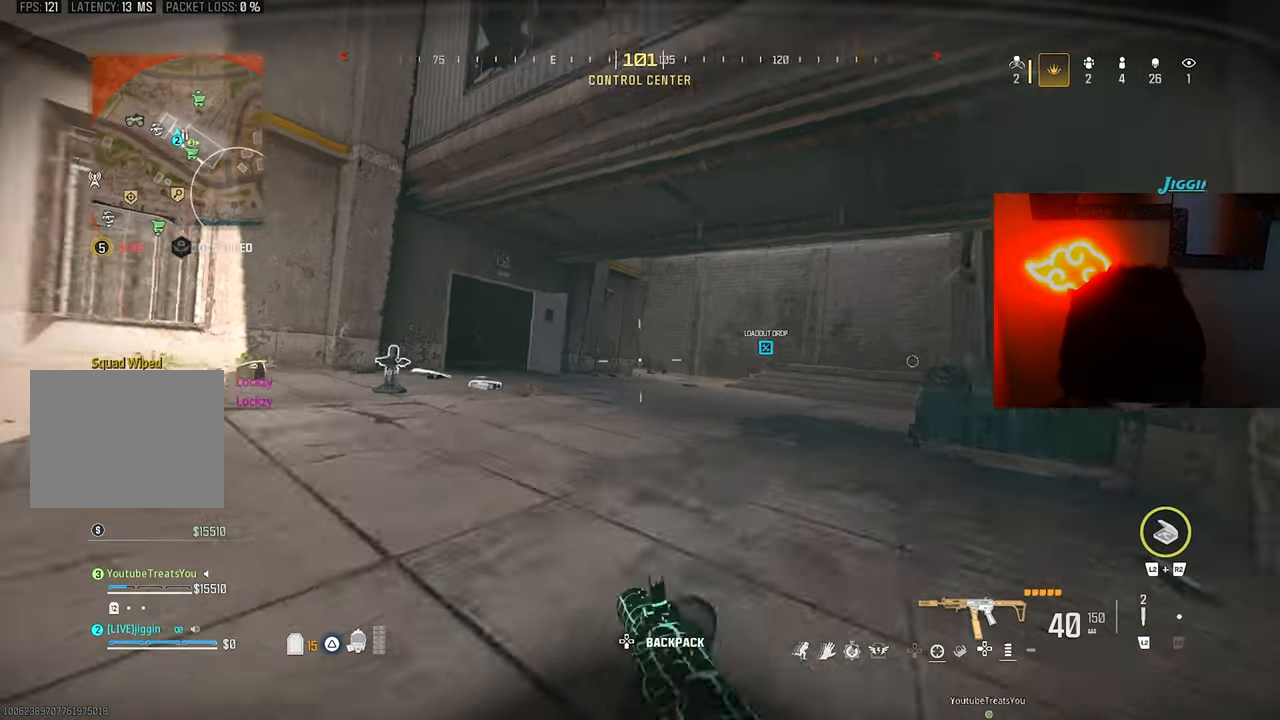
{"buttons": [], "left_stick": "up", "right_stick": "center", "events": [[133, "L3", "down"], [267, "L3", "up"], [267, "right_stick", "left"], [467, "right_stick", "center"]]}
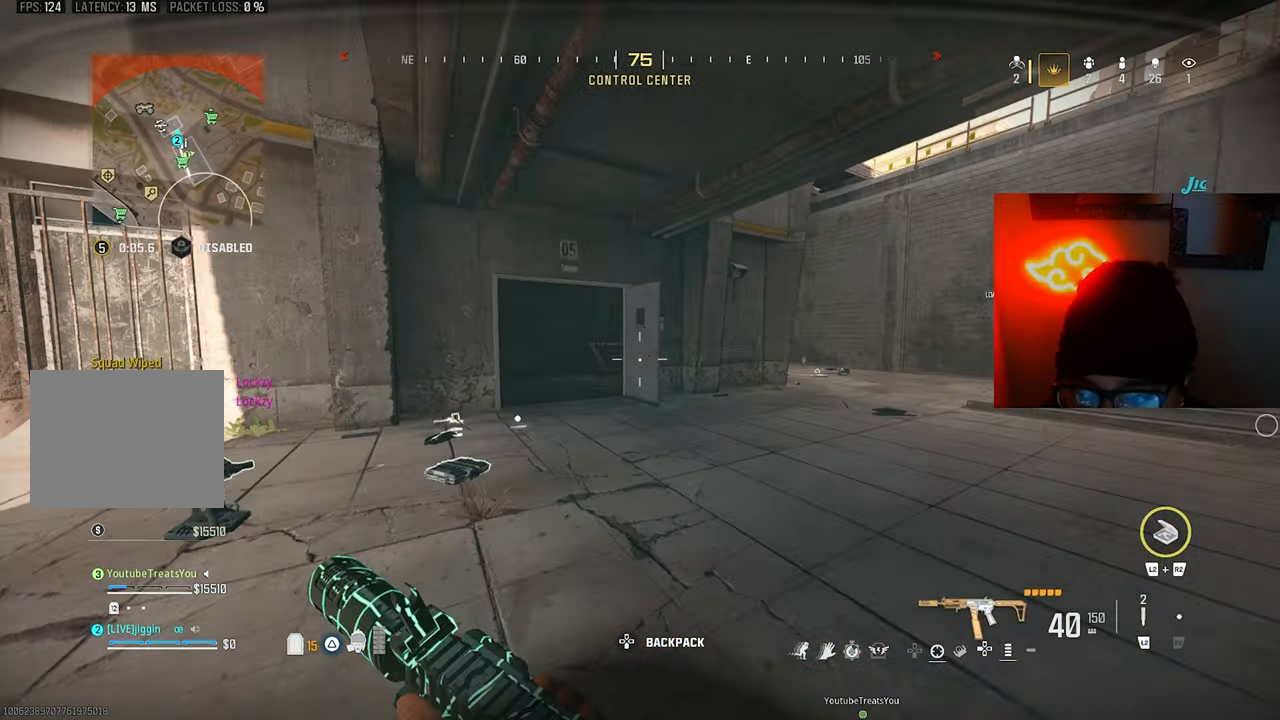
{"buttons": ["TRIANGLE"], "left_stick": "up", "right_stick": "center", "events": [[433, "TRIANGLE", "down"]]}
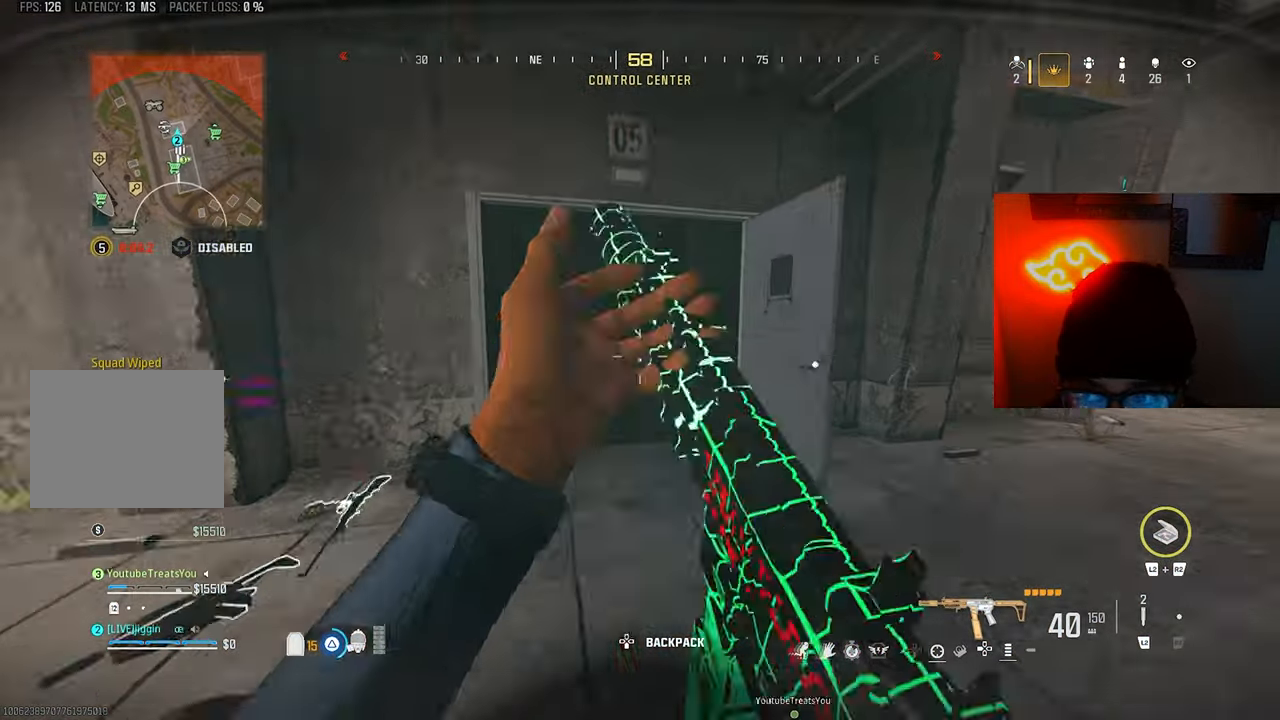
{"buttons": [], "left_stick": "up-right", "right_stick": "right"}
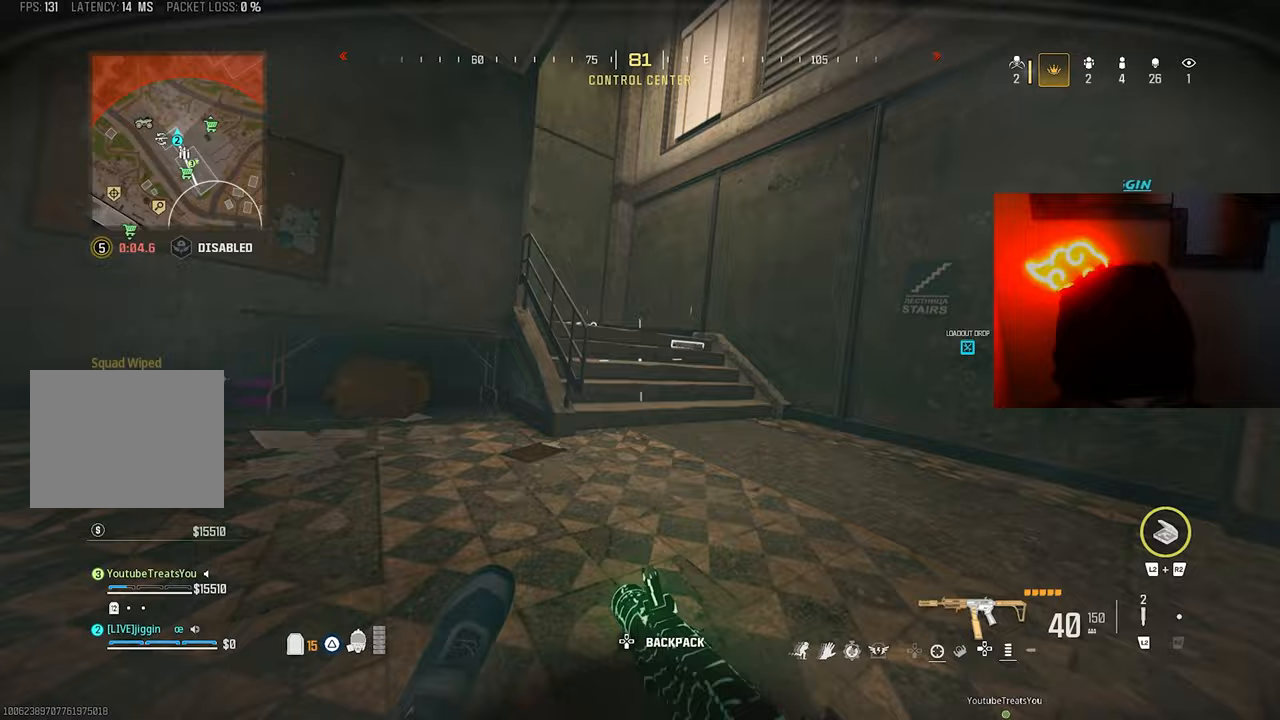
{"buttons": [], "left_stick": "up-right", "right_stick": "left", "events": [[67, "right_stick", "center"], [100, "L3", "down"], [167, "right_stick", "left"], [200, "L3", "up"], [367, "TRIANGLE", "down"], [467, "TRIANGLE", "up"]]}
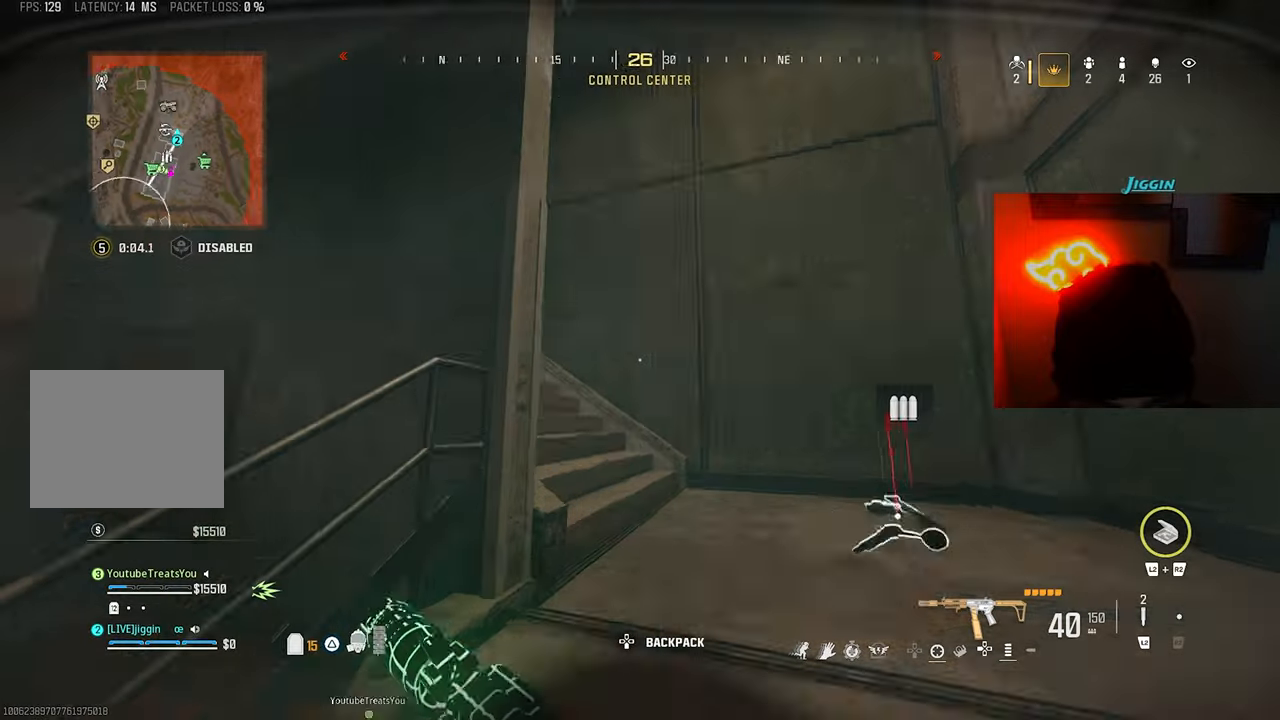
{"buttons": [], "left_stick": "up-right", "right_stick": "center", "events": [[33, "TRIANGLE", "down"], [133, "TRIANGLE", "up"], [200, "TRIANGLE", "down"], [300, "TRIANGLE", "up"], [367, "TRIANGLE", "down"], [367, "right_stick", "center"], [467, "TRIANGLE", "up"]]}
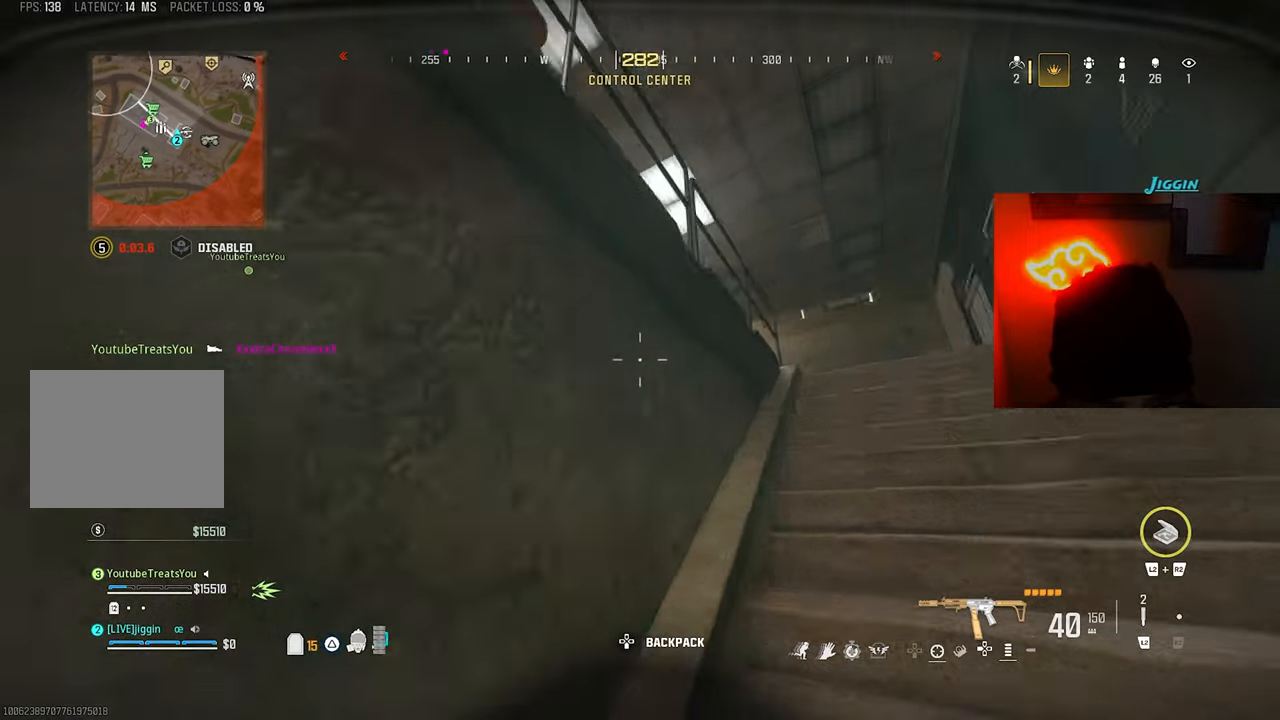
{"buttons": ["TRIANGLE"], "left_stick": "up-right", "right_stick": "down", "events": [[33, "TRIANGLE", "down"], [67, "right_stick", "down-left"], [100, "TRIANGLE", "up"], [167, "TRIANGLE", "down"], [233, "TRIANGLE", "up"], [267, "right_stick", "center"], [300, "TRIANGLE", "down"], [367, "right_stick", "down-left"], [400, "TRIANGLE", "up"], [467, "TRIANGLE", "down"], [500, "right_stick", "down"]]}
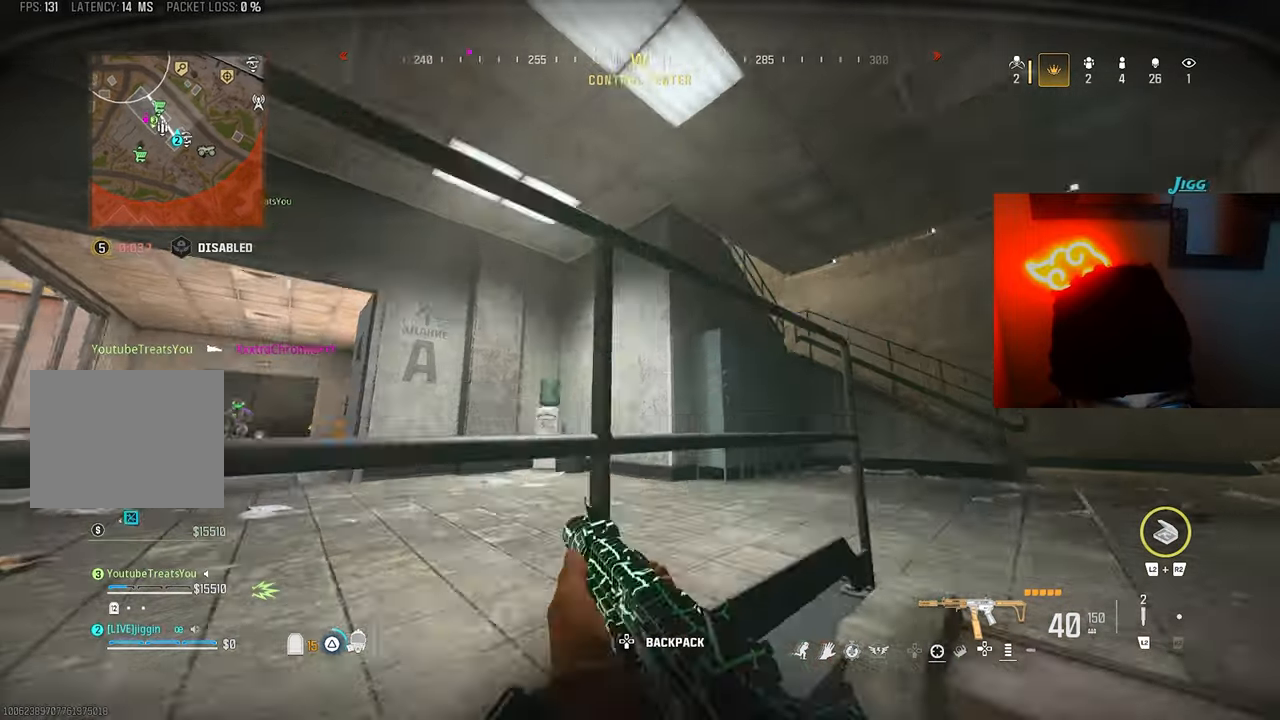
{"buttons": [], "left_stick": "up-right", "right_stick": "left", "events": [[67, "TRIANGLE", "up"], [100, "right_stick", "right"], [133, "TRIANGLE", "down"], [233, "TRIANGLE", "up"], [300, "right_stick", "left"]]}
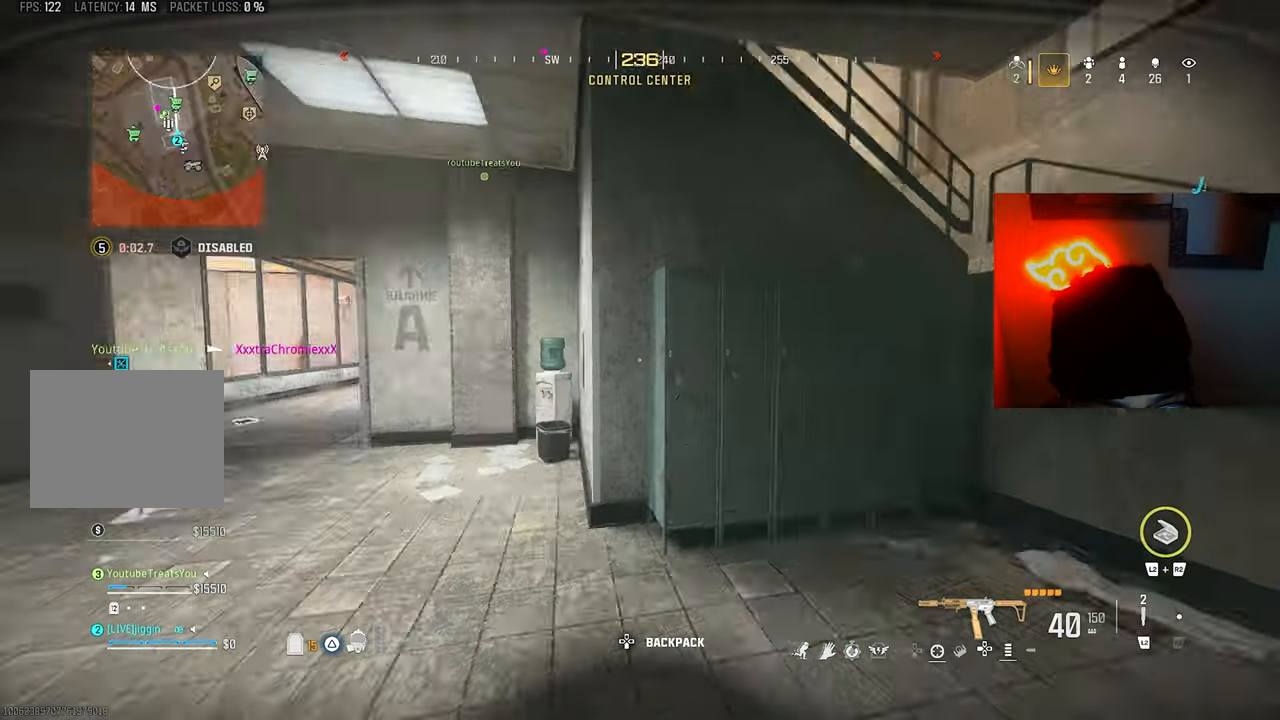
{"buttons": [], "left_stick": "up-right", "right_stick": "right", "events": [[100, "right_stick", "center"], [233, "right_stick", "right"], [267, "left_stick", "down"], [467, "left_stick", "up-right"]]}
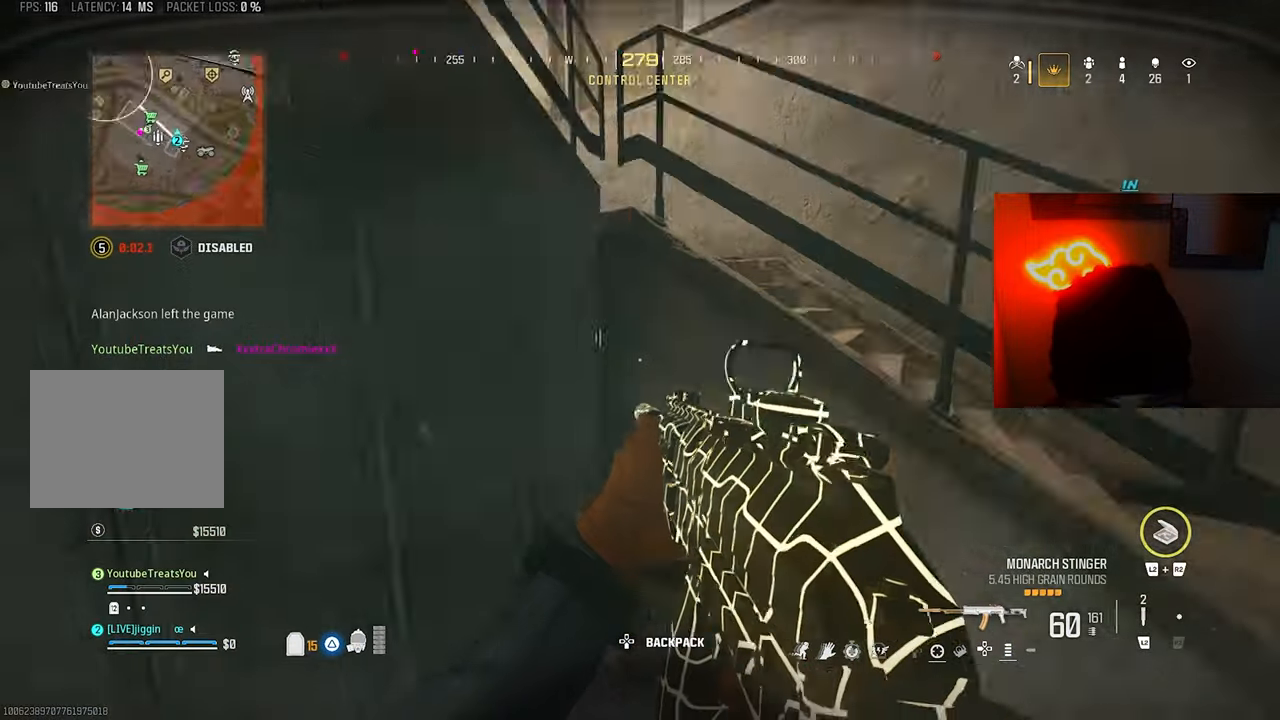
{"buttons": [], "left_stick": "right", "right_stick": "right", "events": [[167, "L3", "down"], [167, "TRIANGLE", "down"], [167, "left_stick", "up"], [167, "right_stick", "left"], [233, "TRIANGLE", "up"], [300, "L3", "up"], [433, "right_stick", "right"], [467, "left_stick", "right"]]}
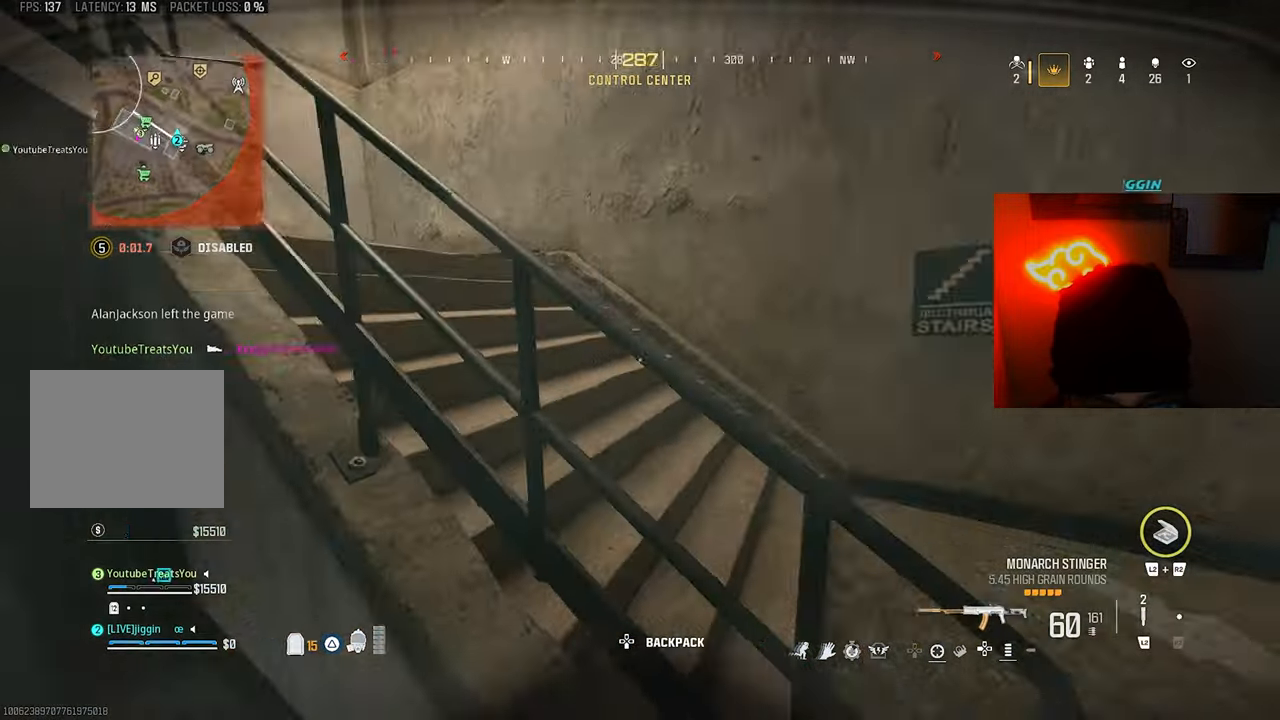
{"buttons": ["L3"], "left_stick": "up", "right_stick": "left", "events": [[167, "left_stick", "up"], [167, "right_stick", "left"], [200, "L3", "down"]]}
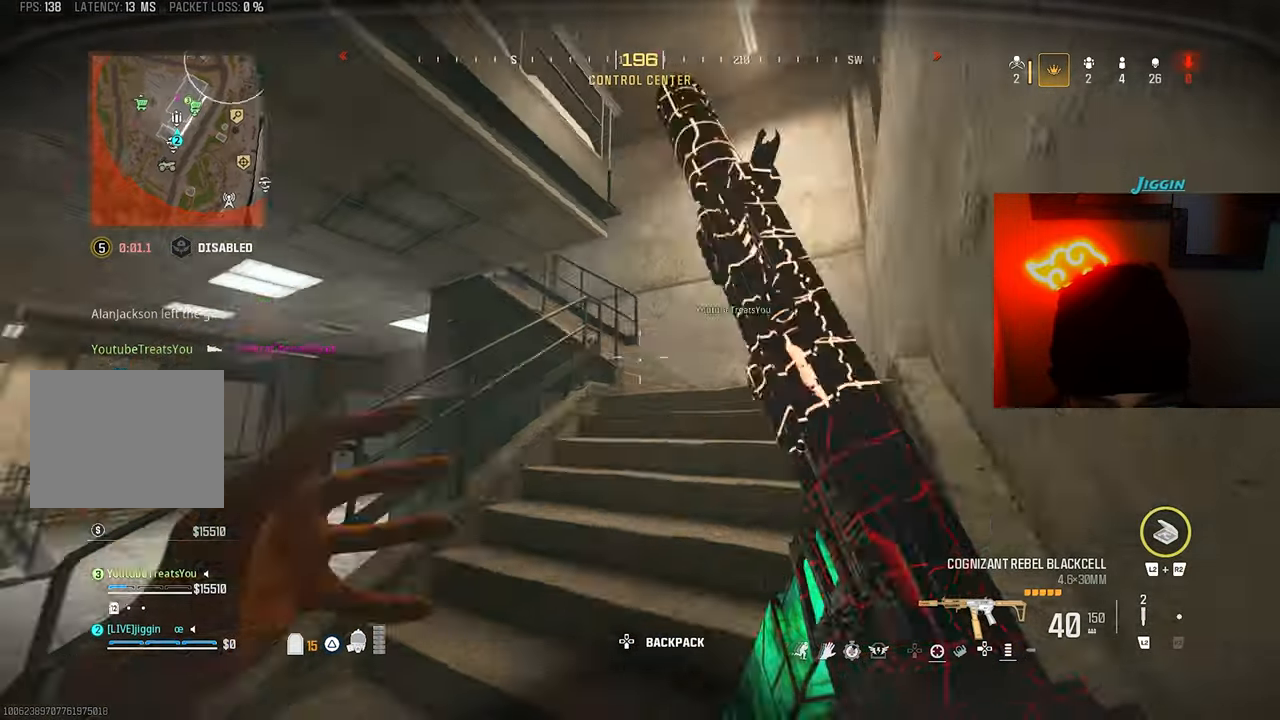
{"buttons": ["CROSS"], "left_stick": "up", "right_stick": "up-left", "events": [[100, "L3", "up"], [100, "right_stick", "center"], [333, "right_stick", "down"], [367, "R3", "down"], [467, "R3", "up"], [500, "CROSS", "down"], [500, "right_stick", "up-left"]]}
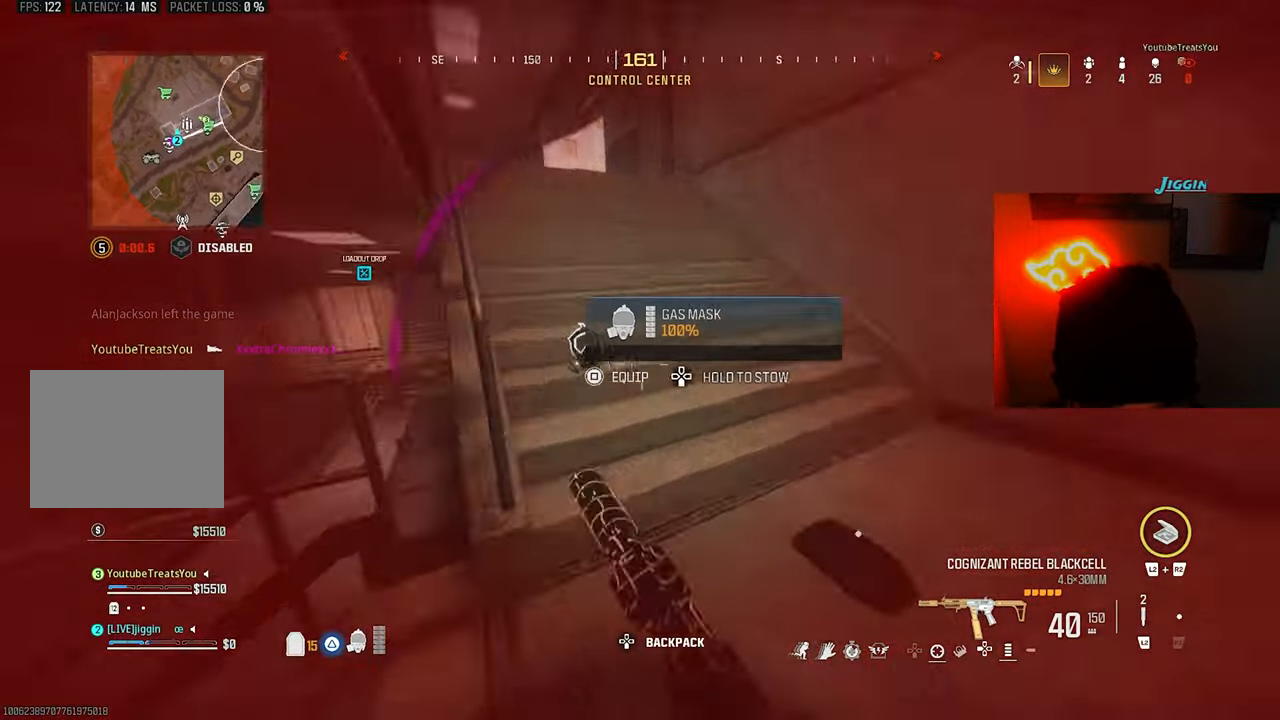
{"buttons": ["TRIANGLE", "L3"], "left_stick": "up", "right_stick": "center", "events": [[100, "CROSS", "up"], [100, "L3", "down"], [233, "right_stick", "center"], [333, "TRIANGLE", "down"]]}
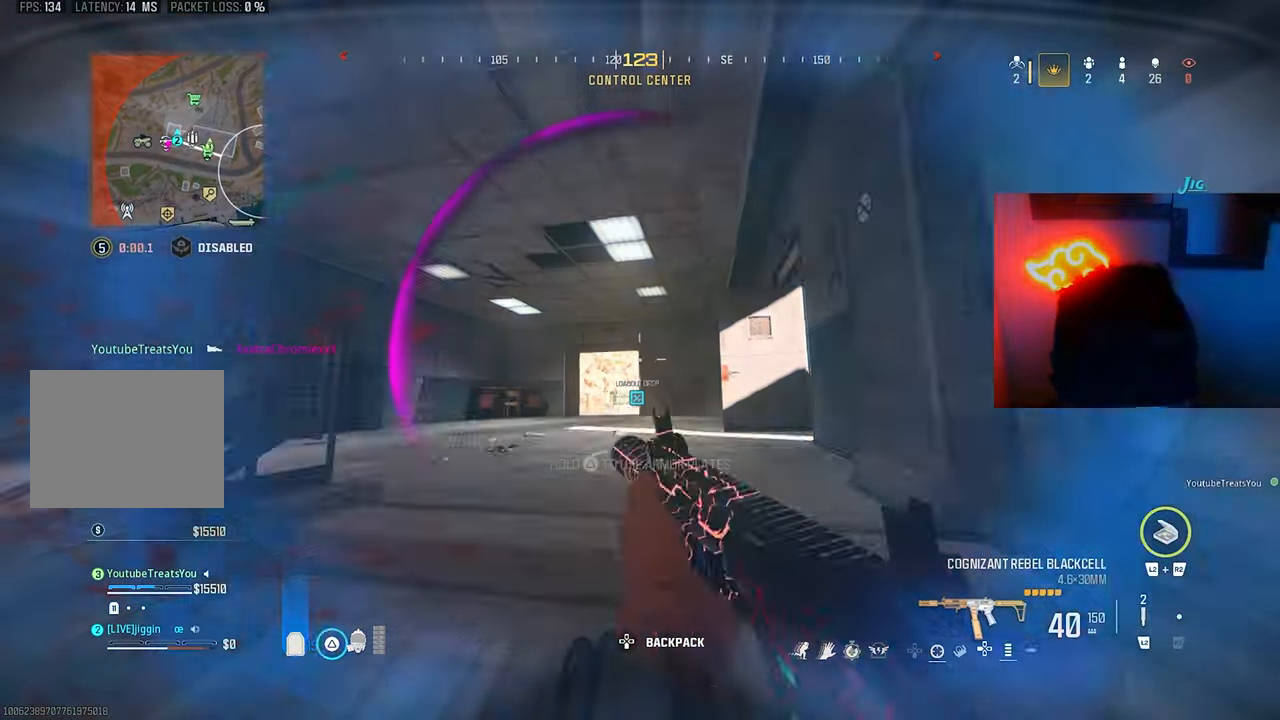
{"buttons": ["L3"], "left_stick": "up", "right_stick": "up-left", "events": [[33, "right_stick", "down-right"], [133, "TRIANGLE", "up"], [233, "L3", "up"], [233, "R3", "down"], [233, "right_stick", "center"], [333, "CROSS", "down"], [333, "R3", "up"], [367, "right_stick", "up-left"], [467, "CROSS", "up"], [467, "L3", "down"]]}
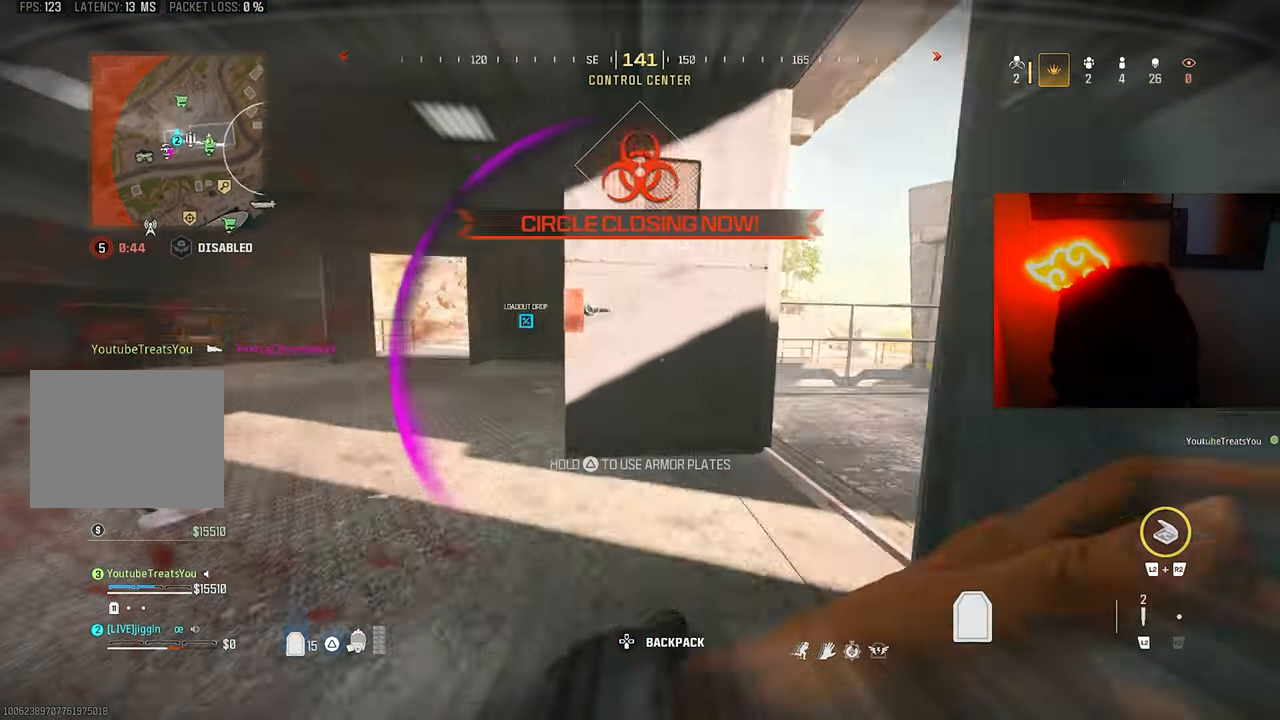
{"buttons": [], "left_stick": "up", "right_stick": "center", "events": [[67, "L3", "up"], [67, "SQUARE", "down"], [67, "left_stick", "up-right"], [133, "SQUARE", "up"], [133, "right_stick", "right"], [267, "left_stick", "up"], [300, "L3", "down"], [367, "right_stick", "center"], [400, "L3", "up"]]}
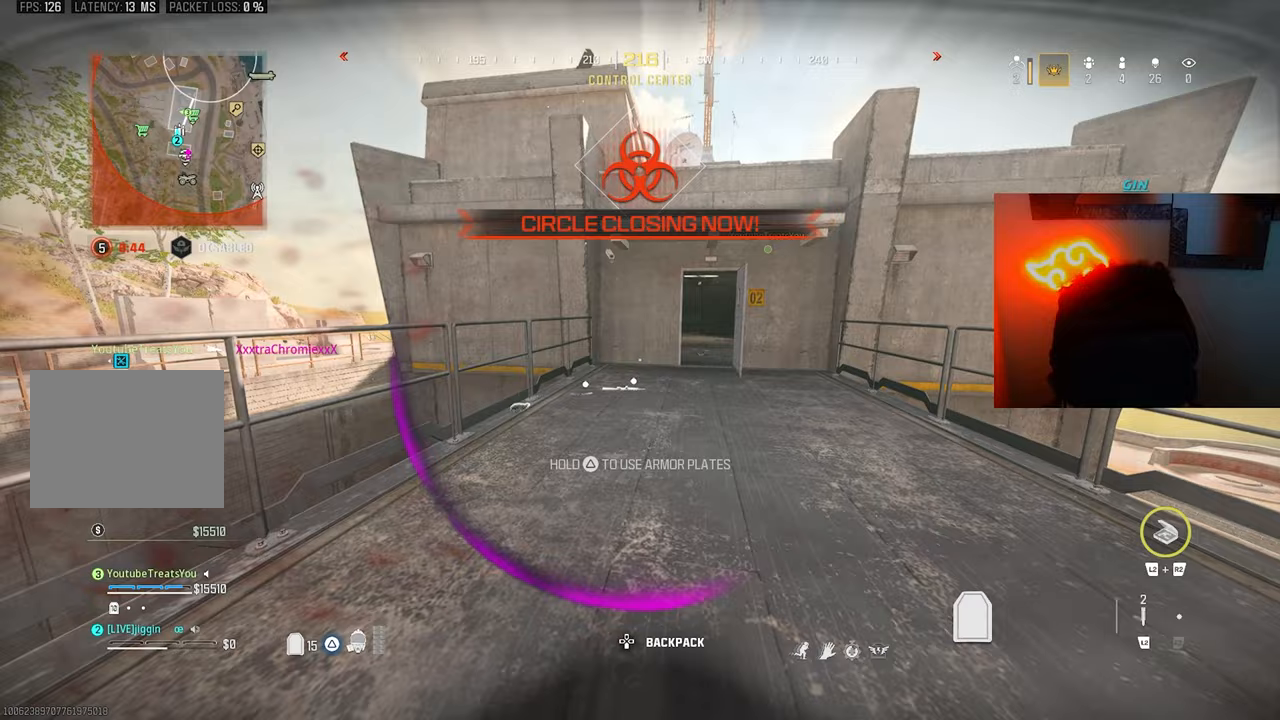
{"buttons": [], "left_stick": "up", "right_stick": "center", "events": [[367, "R3", "down"], [500, "R3", "up"]]}
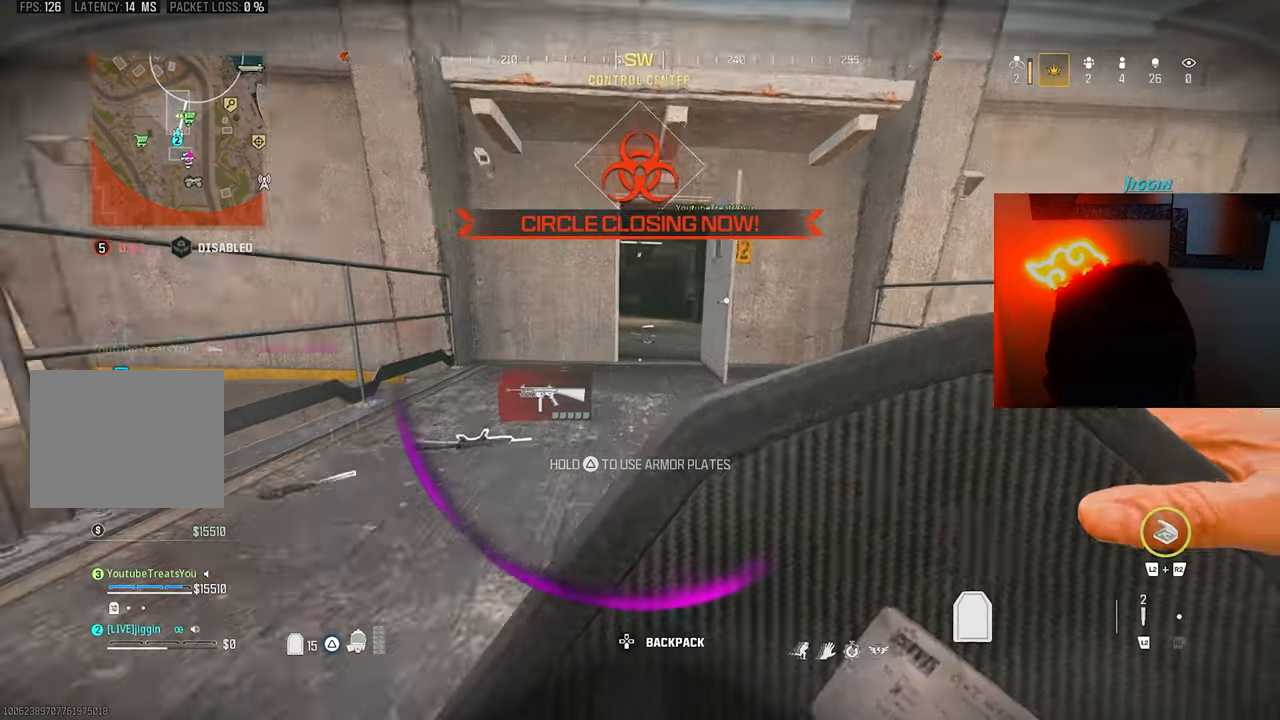
{"buttons": [], "left_stick": "up", "right_stick": "left", "events": [[67, "CROSS", "down"], [167, "CROSS", "up"], [167, "L3", "down"], [267, "L3", "up"], [300, "right_stick", "right"], [433, "SQUARE", "down"], [467, "right_stick", "left"], [500, "SQUARE", "up"]]}
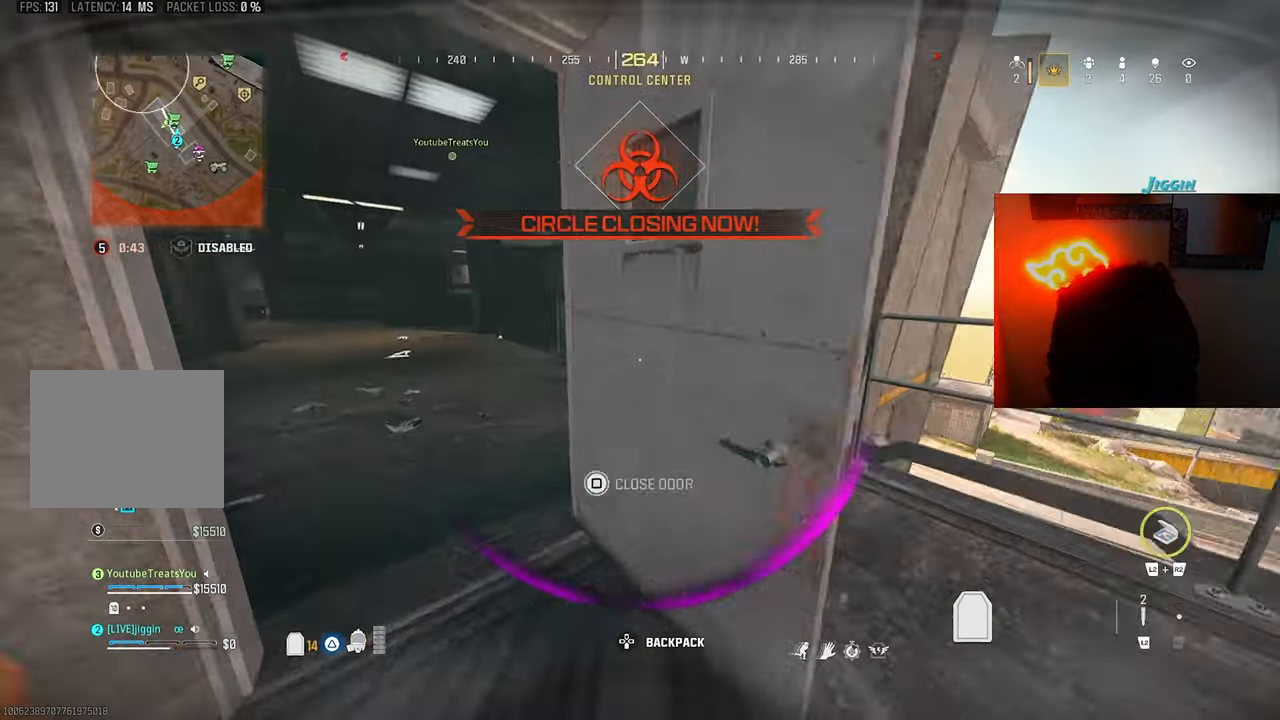
{"buttons": ["R3"], "left_stick": "up", "right_stick": "center", "events": [[217, "right_stick", "center"], [367, "right_stick", "left"], [500, "R3", "down"], [500, "right_stick", "center"]]}
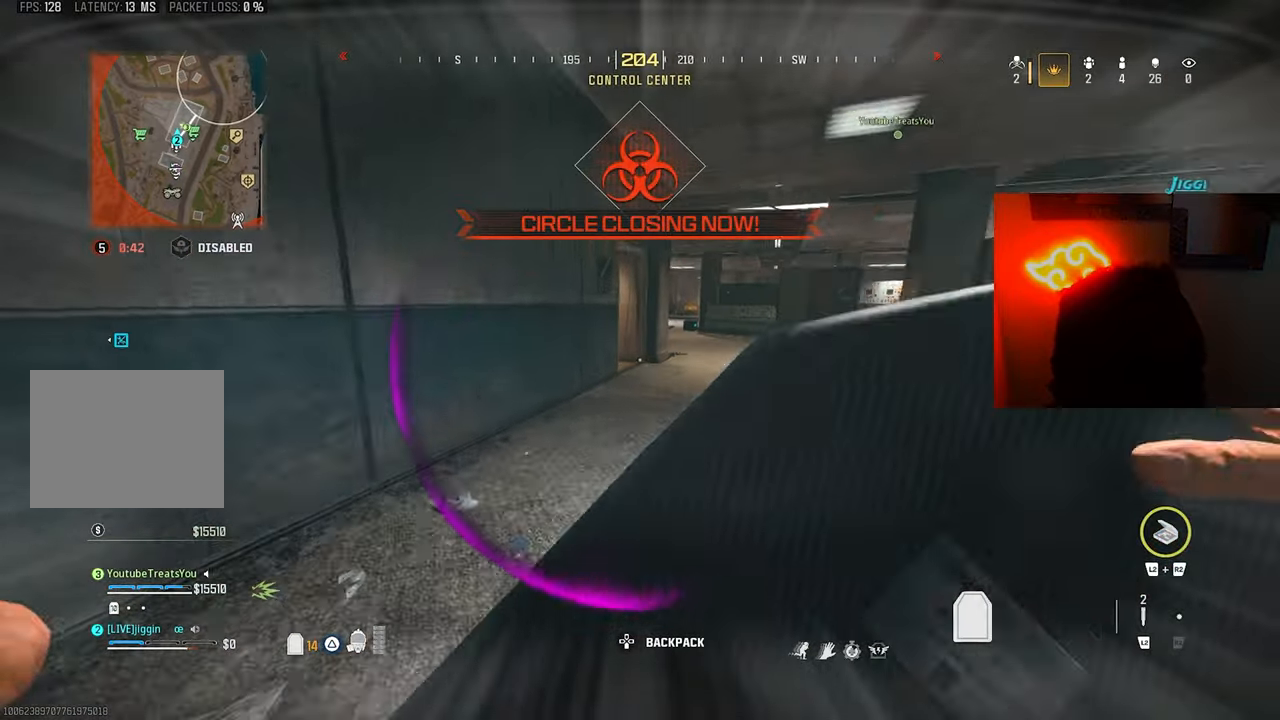
{"buttons": [], "left_stick": "up", "right_stick": "left", "events": [[133, "R3", "up"], [167, "CROSS", "down"], [300, "CROSS", "up"], [333, "L3", "down"], [400, "right_stick", "left"], [467, "L3", "up"]]}
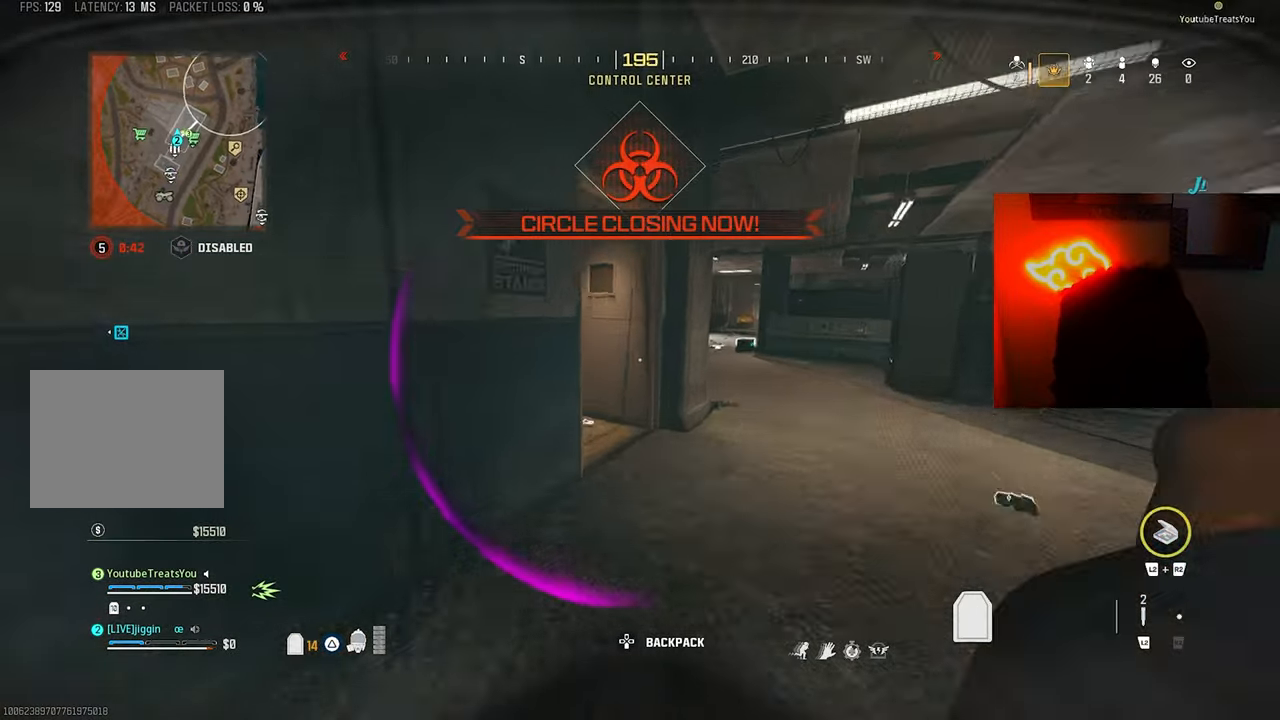
{"buttons": [], "left_stick": "down-left", "right_stick": "right", "events": [[133, "right_stick", "center"], [333, "right_stick", "right"], [467, "left_stick", "down-left"]]}
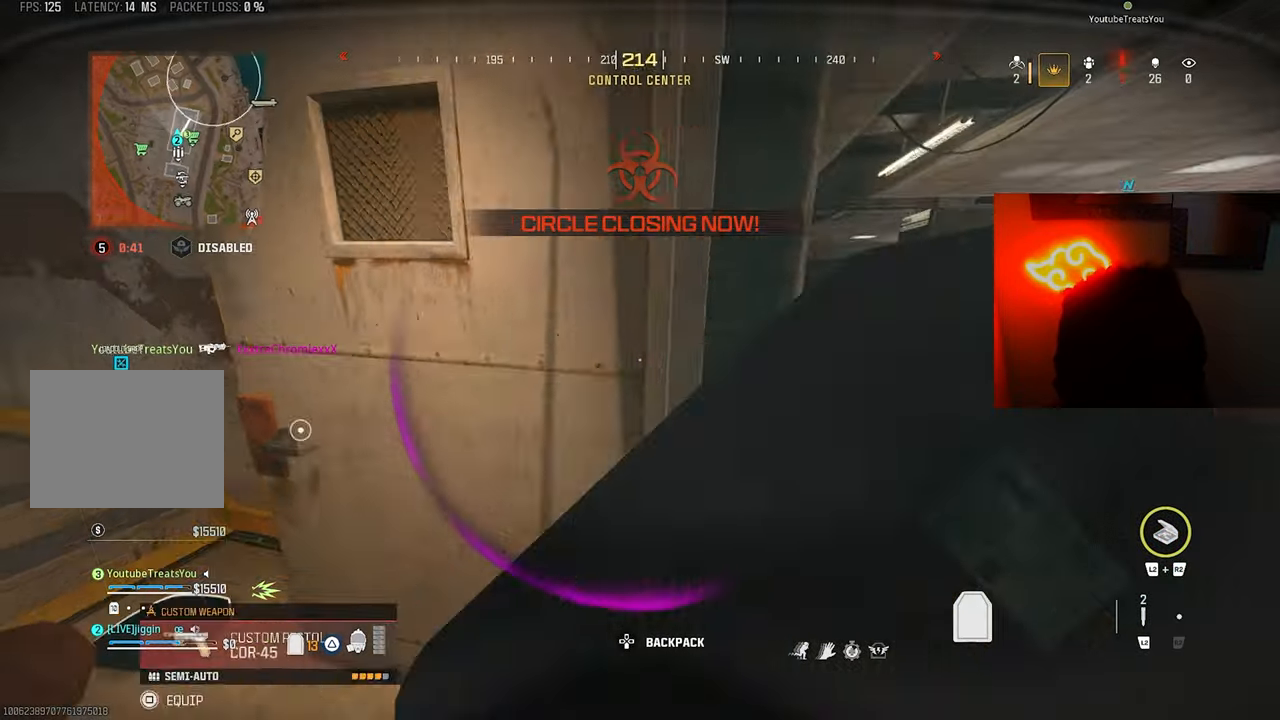
{"buttons": [], "left_stick": "left", "right_stick": "left", "events": [[233, "left_stick", "left"], [267, "right_stick", "center"], [333, "right_stick", "left"]]}
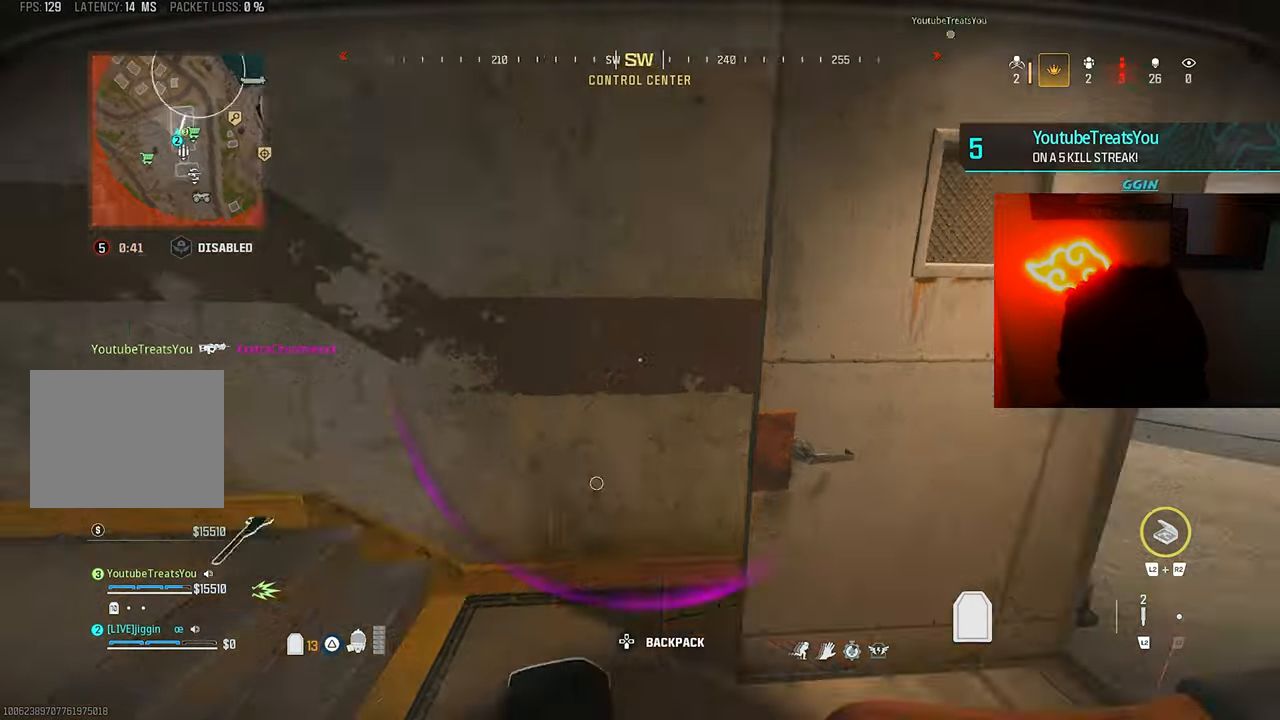
{"buttons": [], "left_stick": "up", "right_stick": "left", "events": [[100, "left_stick", "up"]]}
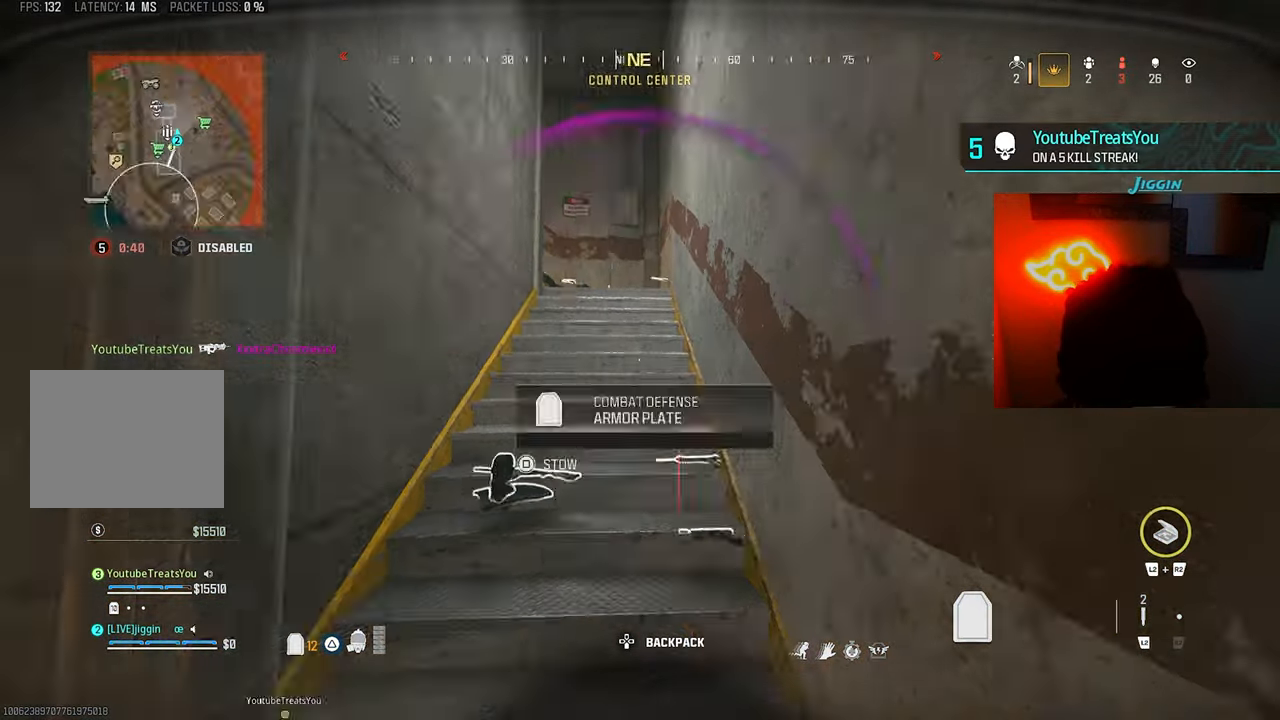
{"buttons": [], "left_stick": "up-right", "right_stick": "right", "events": [[100, "left_stick", "left"], [200, "right_stick", "down-left"], [300, "left_stick", "up-left"], [433, "right_stick", "right"], [467, "left_stick", "up-right"]]}
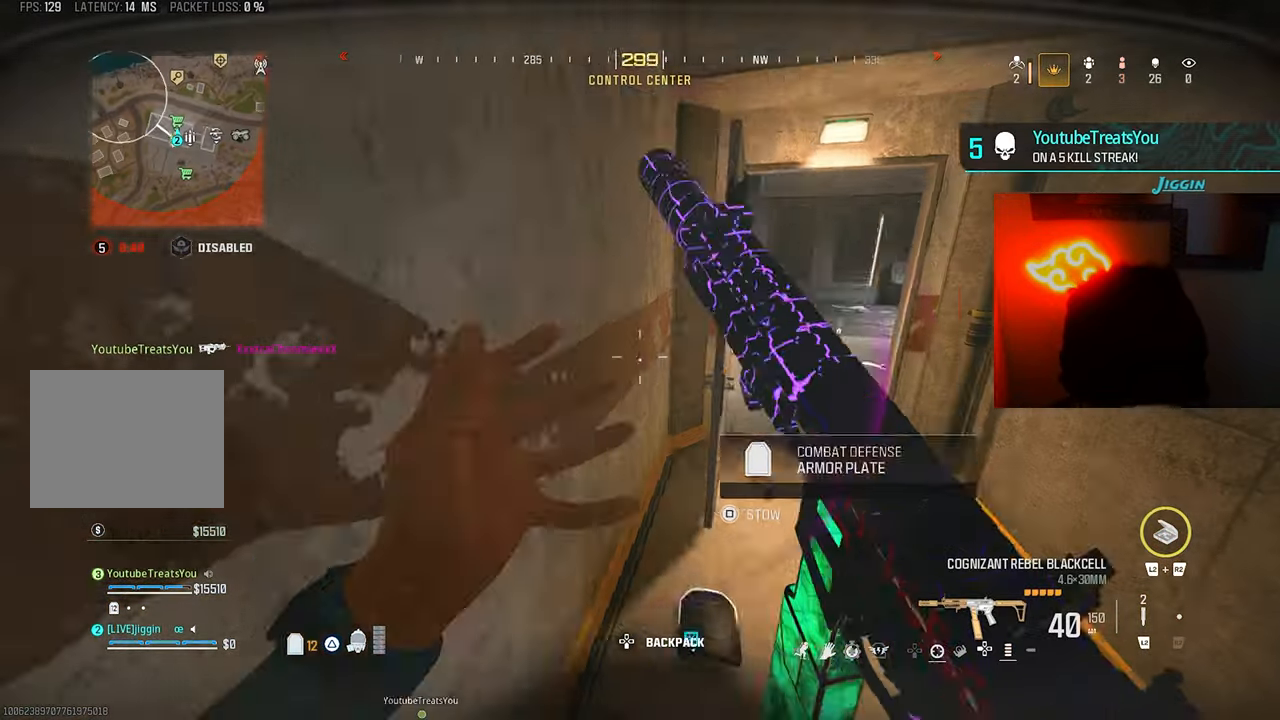
{"buttons": [], "left_stick": "up", "right_stick": "left", "events": [[133, "right_stick", "center"], [300, "right_stick", "left"], [333, "left_stick", "up"]]}
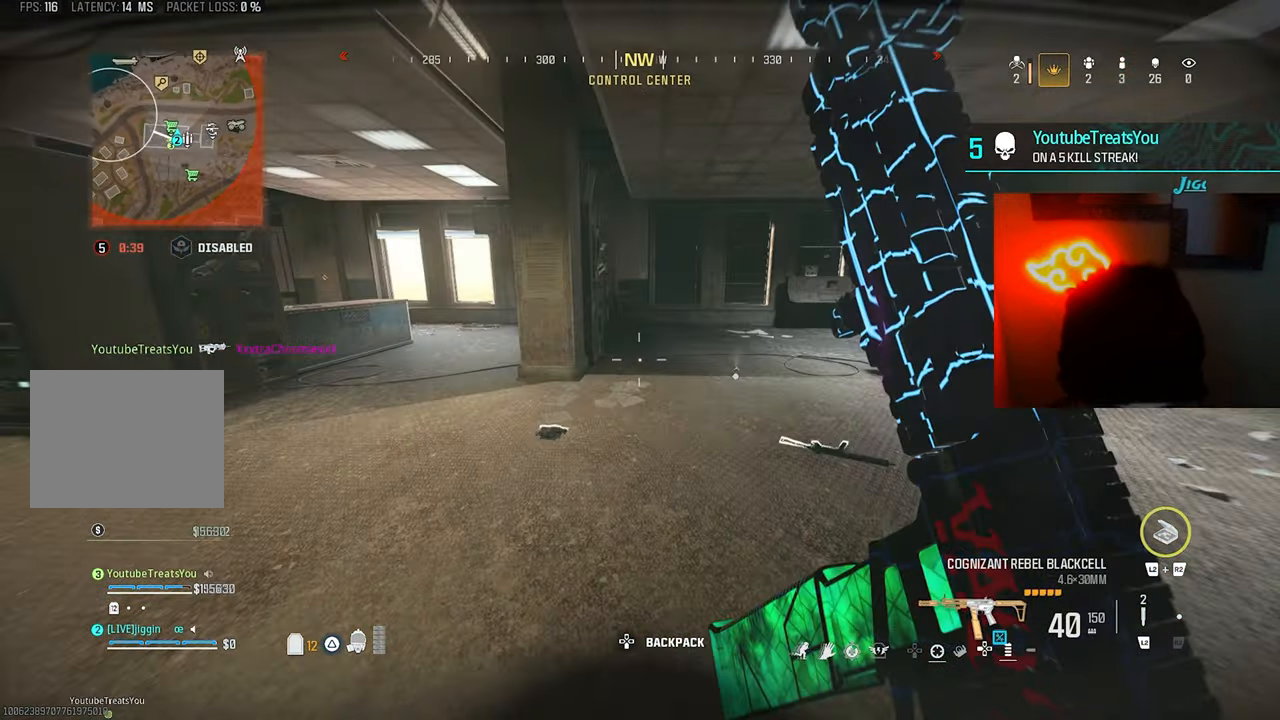
{"buttons": [], "left_stick": "up", "right_stick": "down-right", "events": [[167, "right_stick", "center"], [233, "TRIANGLE", "down"], [267, "TRIANGLE", "up"], [300, "TRIANGLE", "down"], [400, "right_stick", "down-right"], [433, "TRIANGLE", "up"]]}
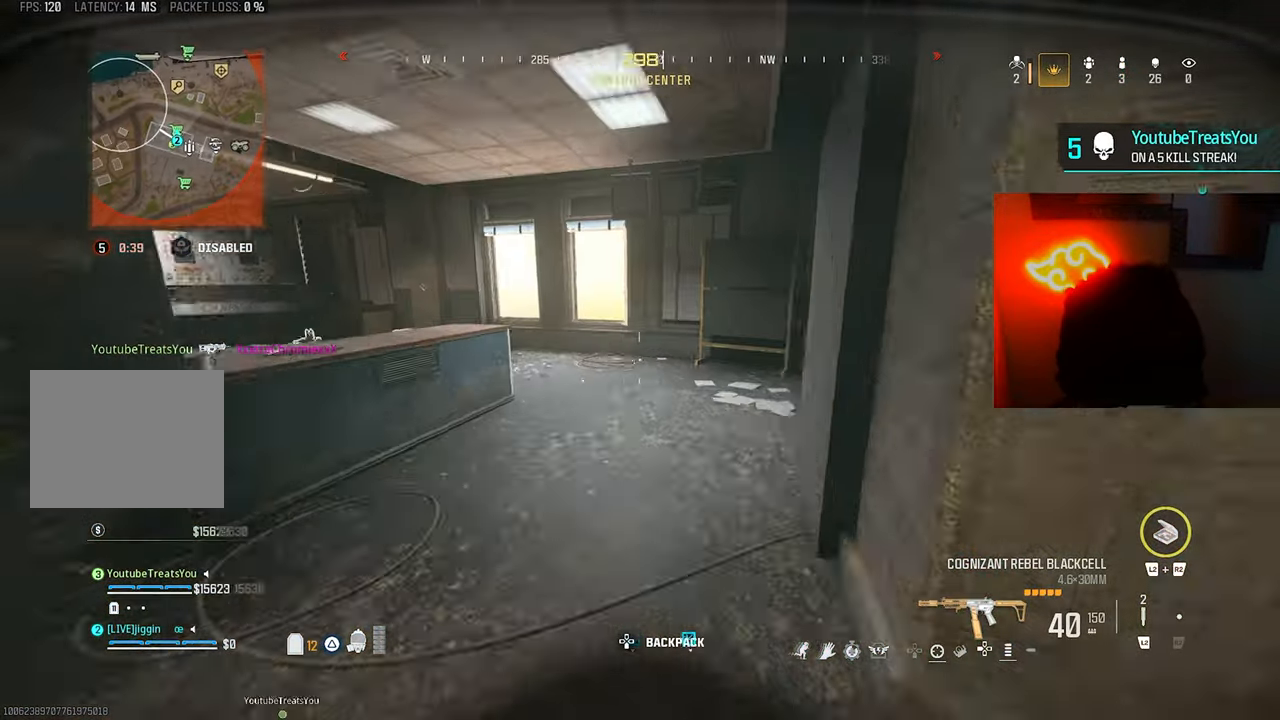
{"buttons": [], "left_stick": "up-left", "right_stick": "center"}